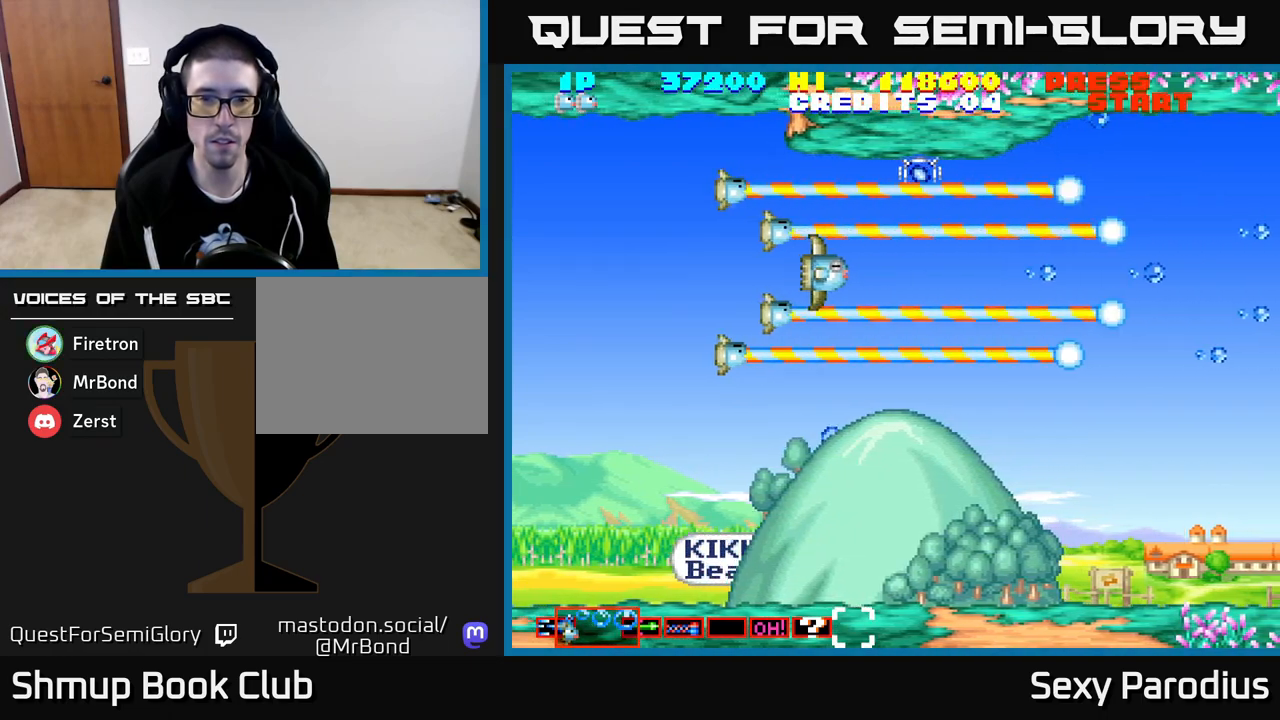
Gameplay with a controller (Xbox layout); each line is a JSON object with the inputs held at the frame after it. "events" lists button and stick changes between this image and that frame as [ms after this image, input, new state], when the widget could be followed in between. Not read: right_stick.
{"buttons": ["R2", "DPAD_LEFT"], "left_stick": "center", "events": [[83, "DPAD_UP", "down"], [283, "DPAD_RIGHT", "up"], [317, "DPAD_RIGHT", "down"], [383, "DPAD_UP", "up"], [467, "DPAD_RIGHT", "up"], [500, "DPAD_LEFT", "down"]]}
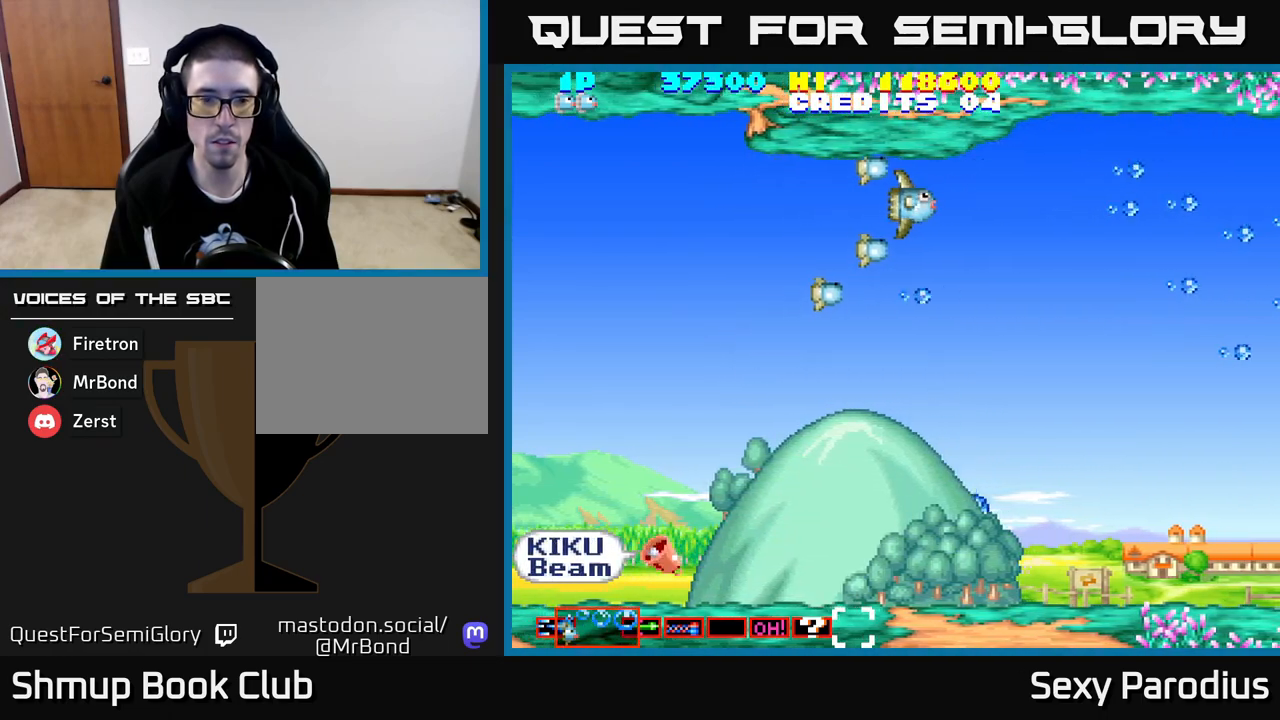
{"buttons": ["R2", "DPAD_DOWN"], "left_stick": "center", "events": [[167, "DPAD_UP", "down"], [233, "DPAD_LEFT", "up"], [267, "DPAD_UP", "up"], [283, "DPAD_DOWN", "down"]]}
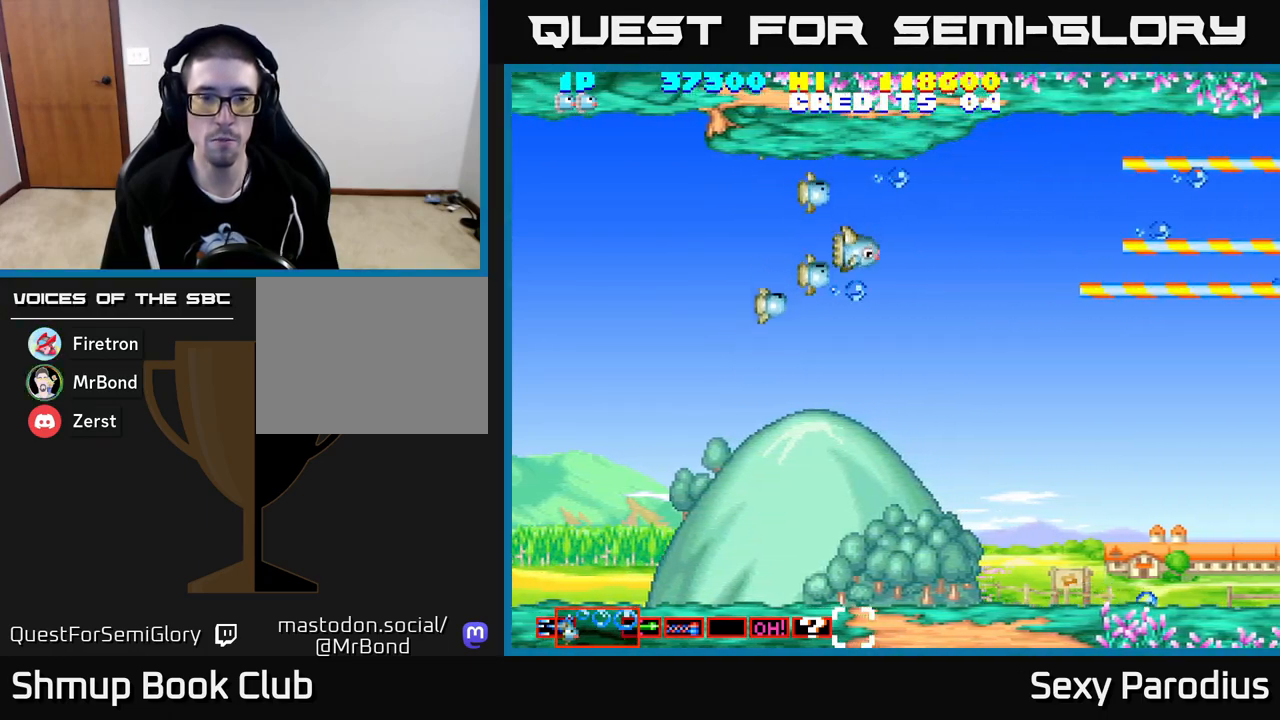
{"buttons": ["R2", "DPAD_DOWN", "DPAD_RIGHT"], "left_stick": "center", "events": [[167, "DPAD_DOWN", "up"], [217, "DPAD_RIGHT", "down"], [333, "DPAD_DOWN", "down"]]}
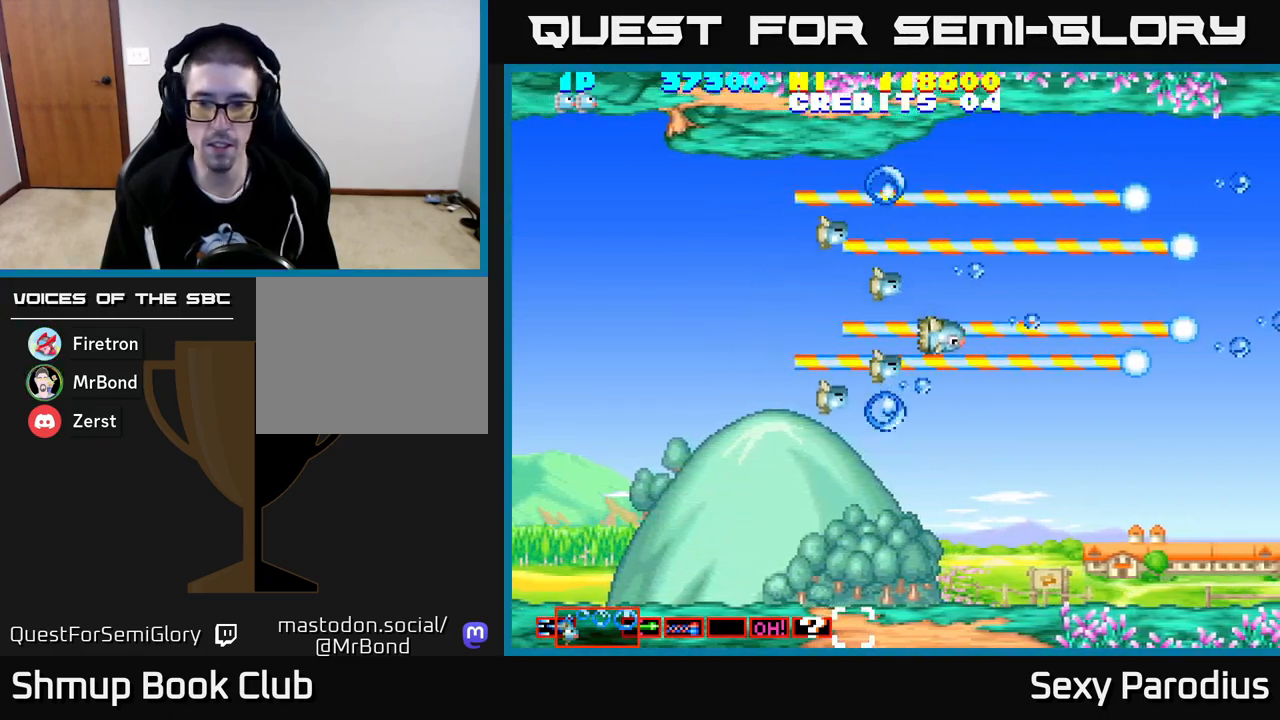
{"buttons": ["R2"], "left_stick": "center", "events": [[167, "DPAD_RIGHT", "up"], [400, "DPAD_DOWN", "up"]]}
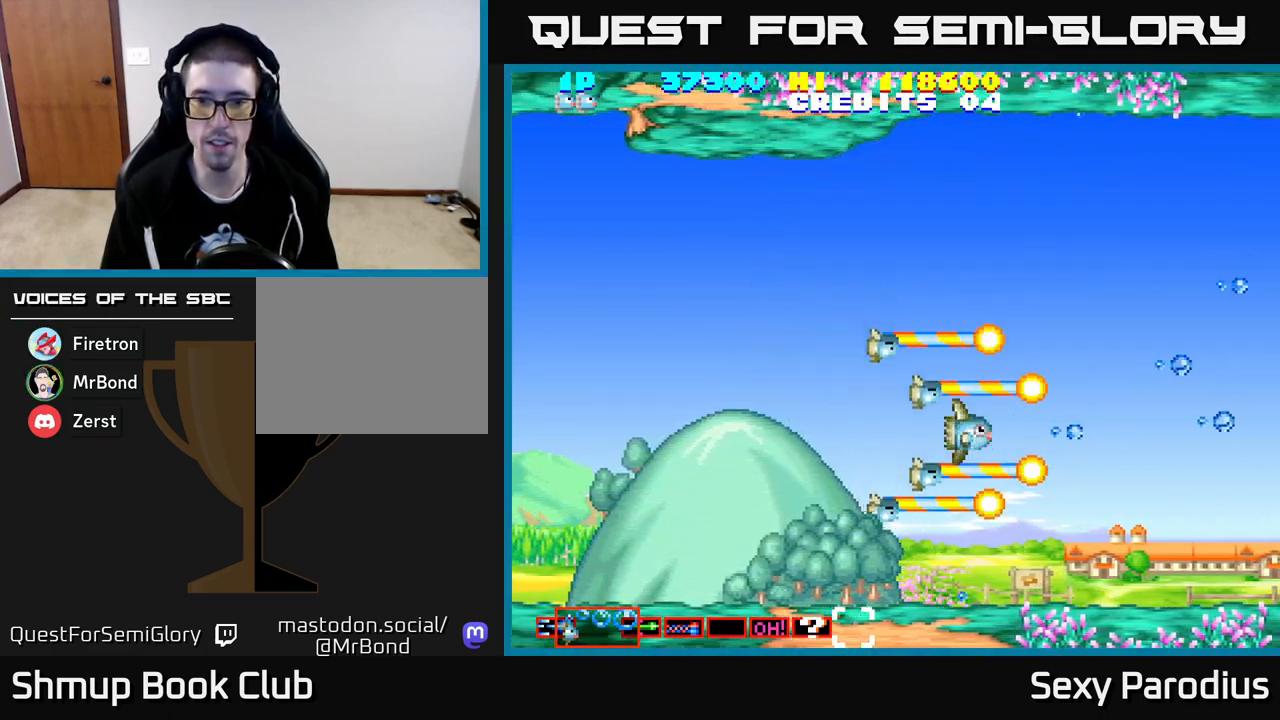
{"buttons": ["R2"], "left_stick": "center", "events": []}
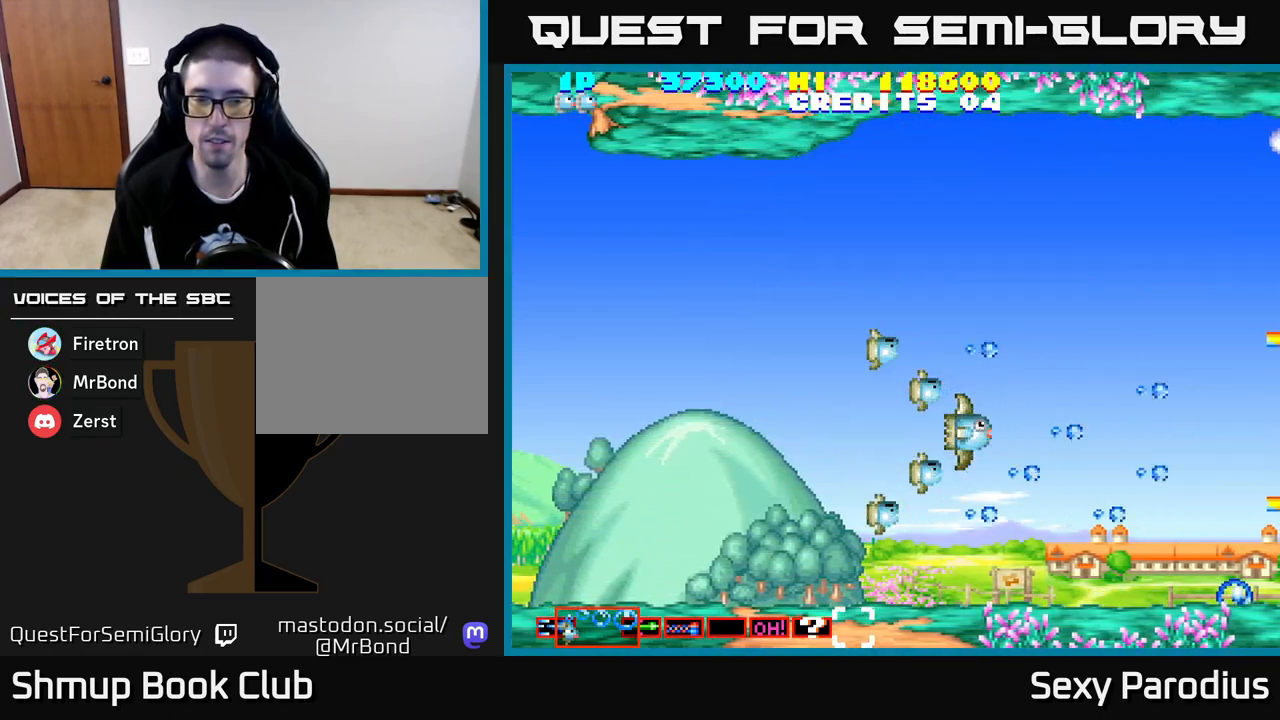
{"buttons": ["R2", "DPAD_UP"], "left_stick": "center", "events": [[500, "DPAD_UP", "down"]]}
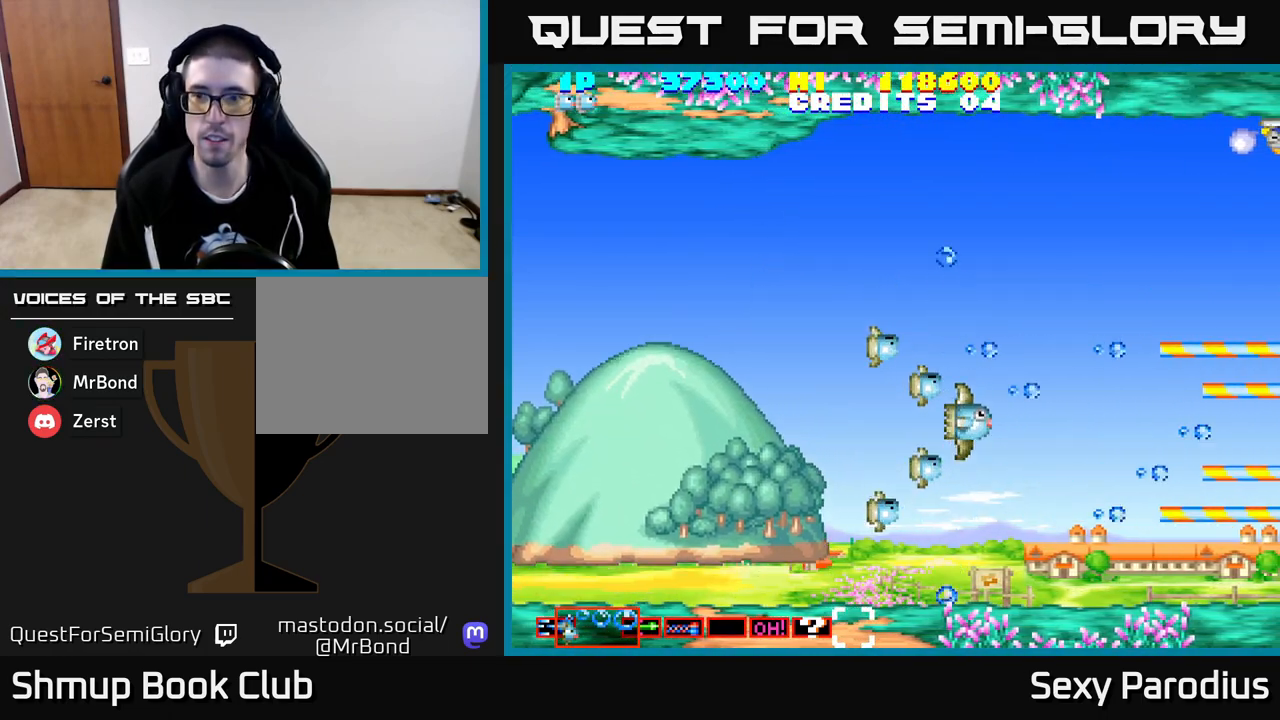
{"buttons": ["R2", "DPAD_UP"], "left_stick": "center", "events": []}
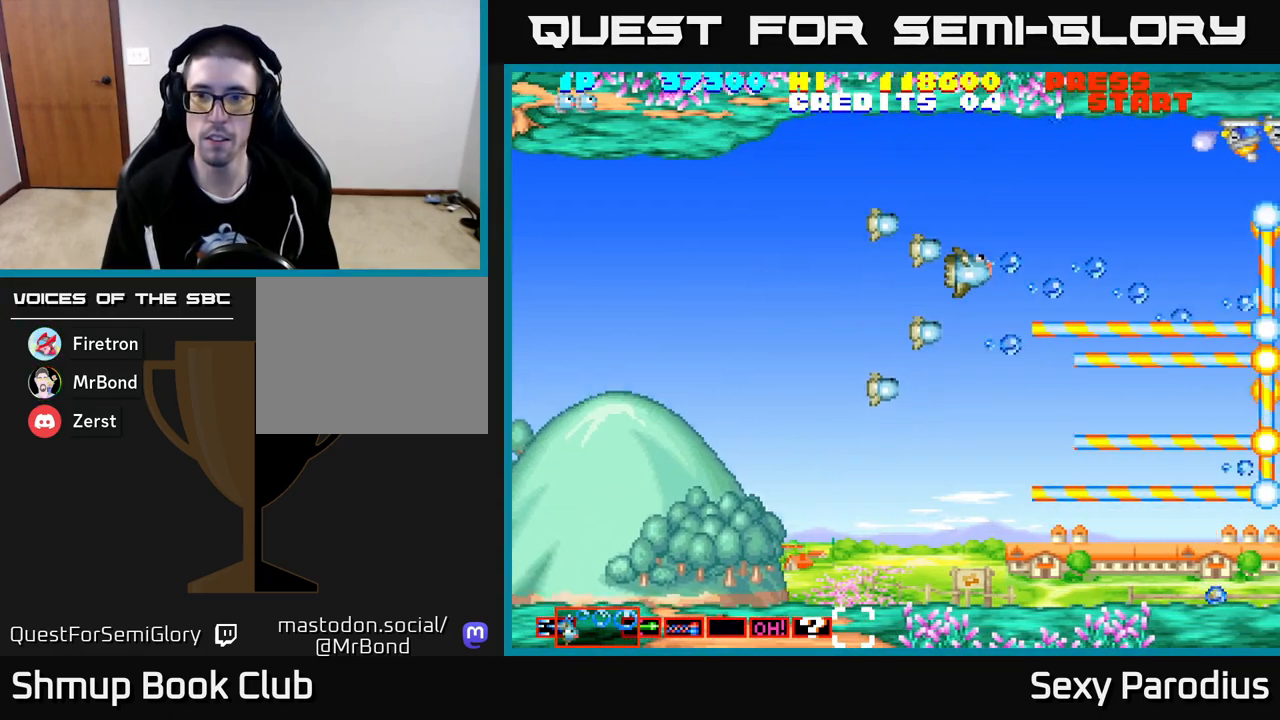
{"buttons": ["R2", "DPAD_LEFT"], "left_stick": "center", "events": [[83, "DPAD_UP", "up"], [167, "DPAD_DOWN", "down"], [483, "DPAD_DOWN", "up"], [500, "DPAD_LEFT", "down"]]}
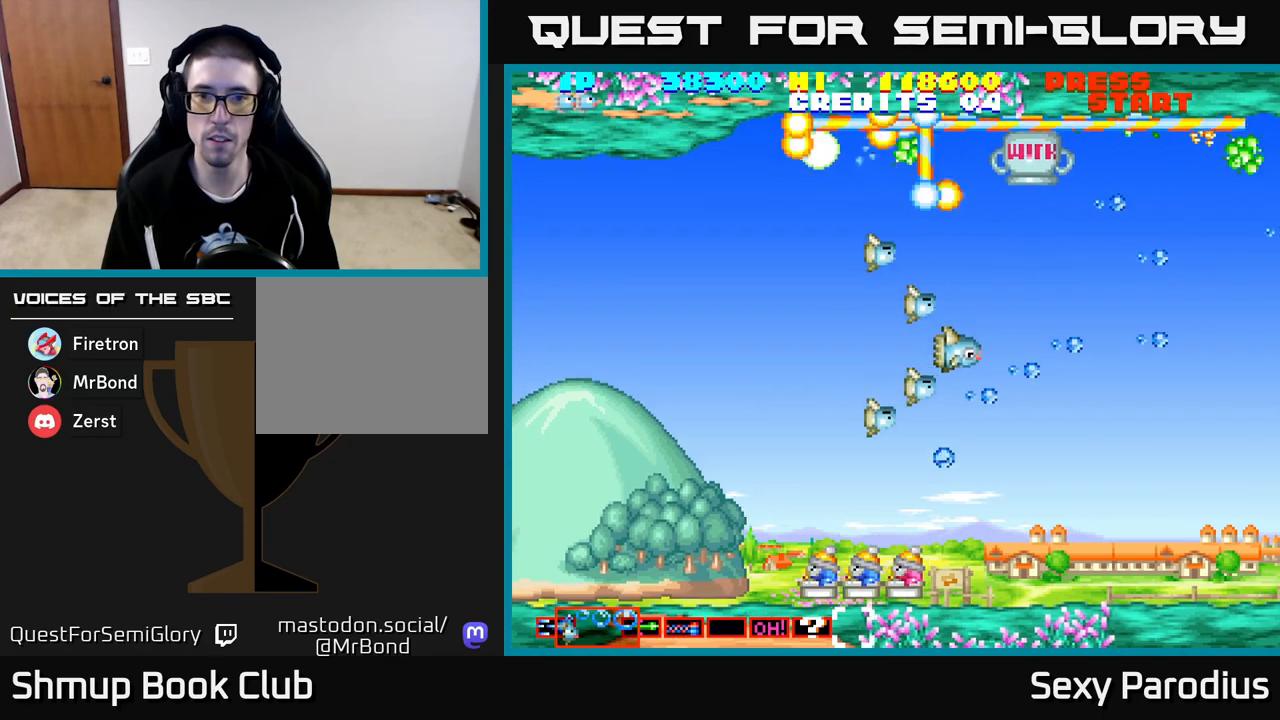
{"buttons": ["R2", "DPAD_DOWN"], "left_stick": "center", "events": [[367, "DPAD_DOWN", "down"], [417, "DPAD_LEFT", "up"]]}
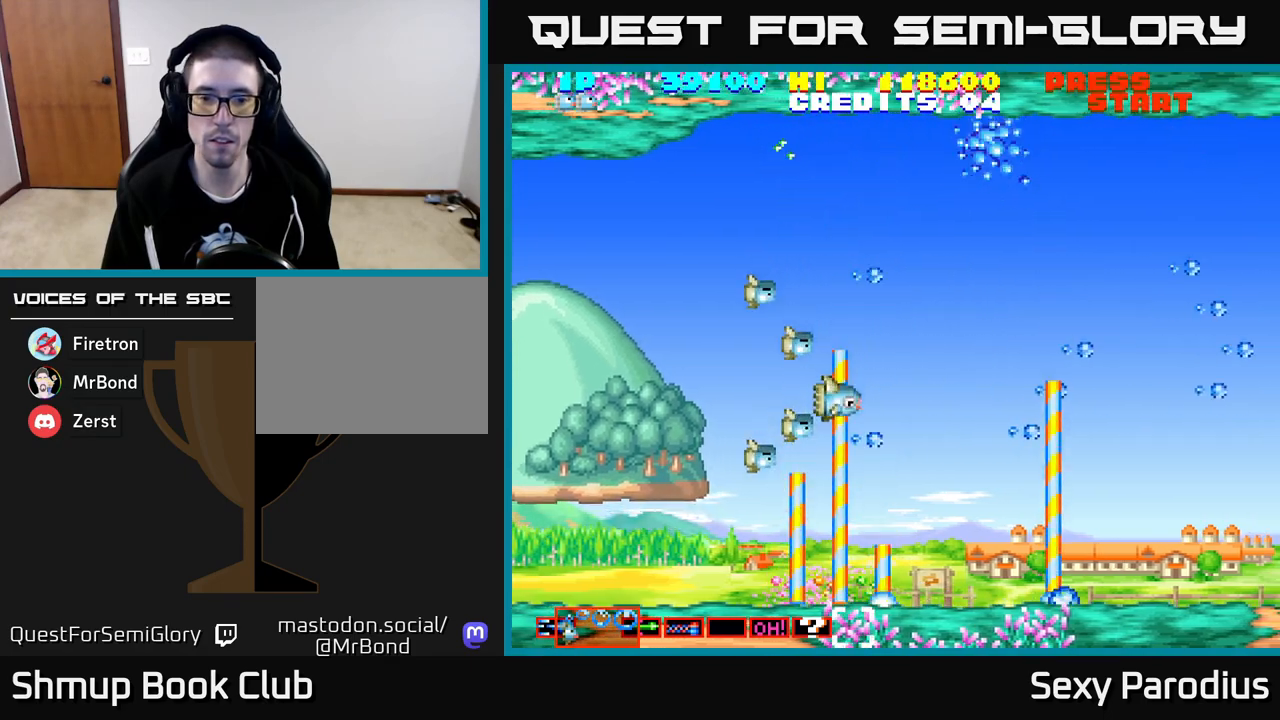
{"buttons": ["DPAD_DOWN"], "left_stick": "center", "events": [[133, "DPAD_DOWN", "up"], [167, "DPAD_UP", "down"], [317, "R2", "up"], [367, "DPAD_LEFT", "down"], [383, "DPAD_UP", "up"], [450, "DPAD_LEFT", "up"], [467, "DPAD_DOWN", "down"]]}
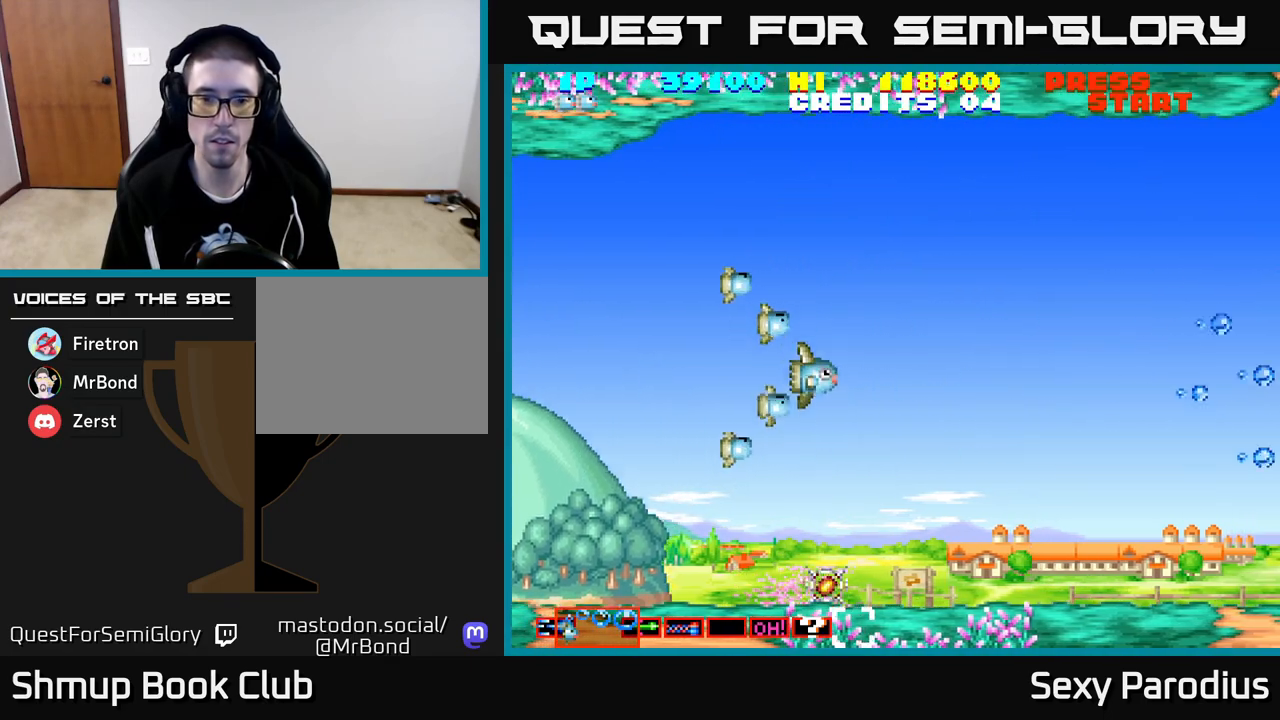
{"buttons": ["DPAD_LEFT"], "left_stick": "center", "events": [[467, "DPAD_LEFT", "down"], [483, "DPAD_DOWN", "up"]]}
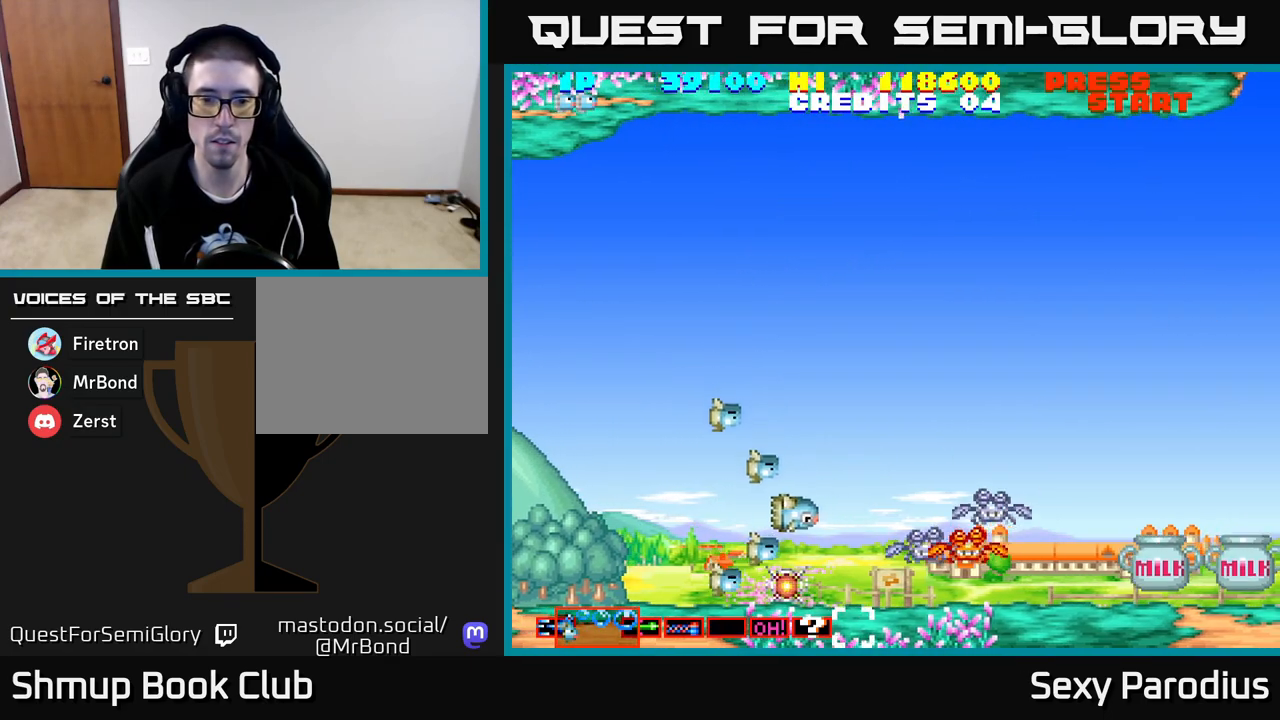
{"buttons": ["DPAD_UP"], "left_stick": "center"}
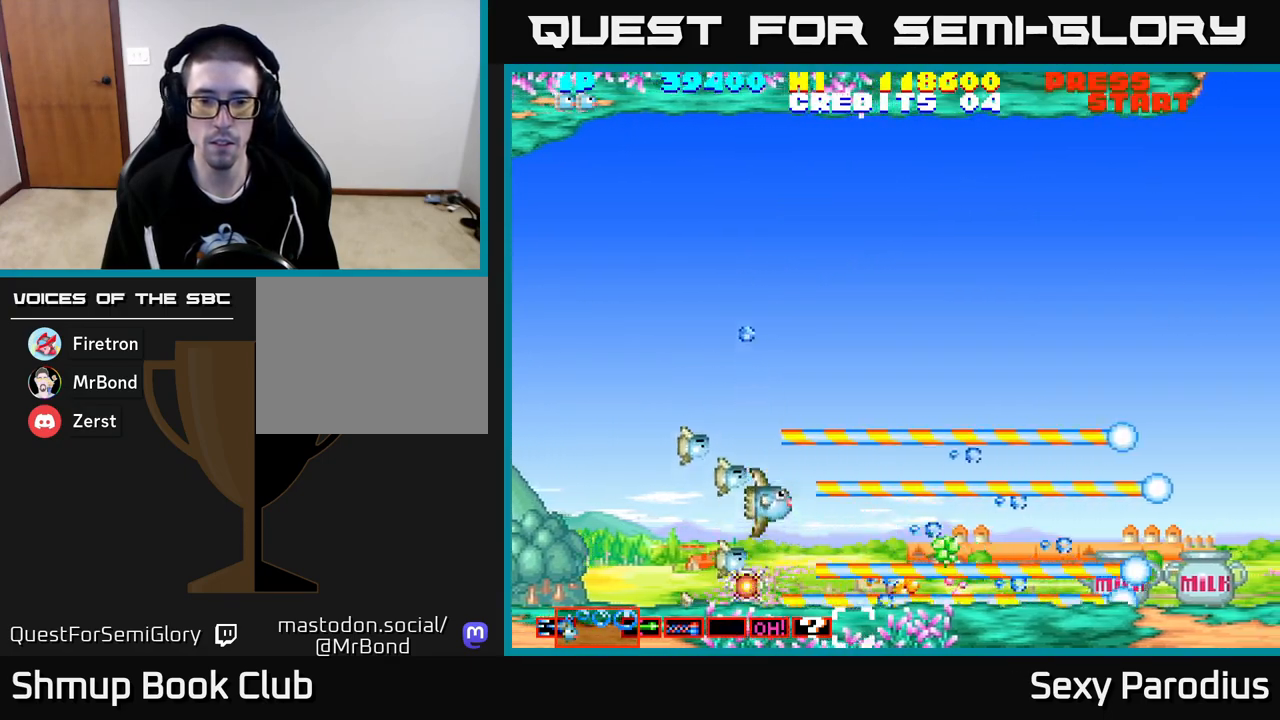
{"buttons": ["DPAD_UP"], "left_stick": "center", "events": [[217, "DPAD_UP", "up"], [283, "DPAD_RIGHT", "down"], [300, "DPAD_DOWN", "down"], [367, "DPAD_DOWN", "up"], [383, "DPAD_RIGHT", "up"], [433, "DPAD_UP", "down"]]}
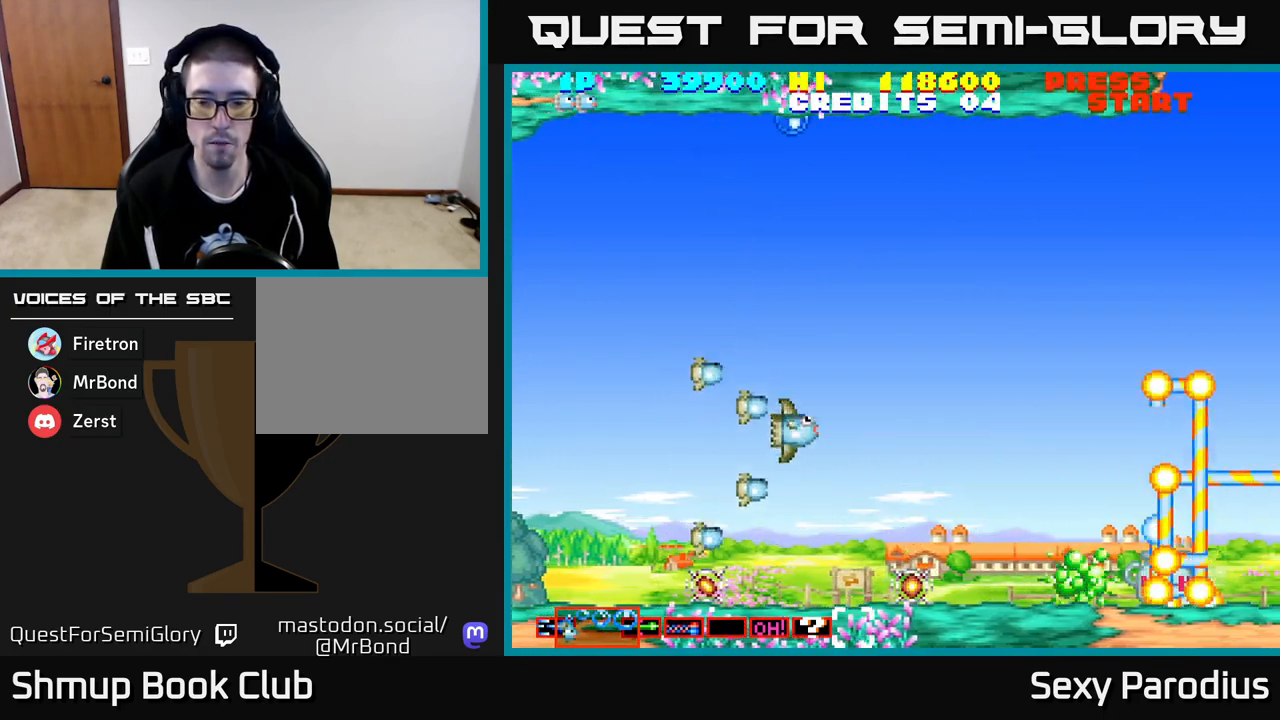
{"buttons": ["DPAD_DOWN", "DPAD_LEFT"], "left_stick": "center", "events": [[33, "DPAD_LEFT", "down"], [150, "DPAD_UP", "up"], [267, "DPAD_DOWN", "down"]]}
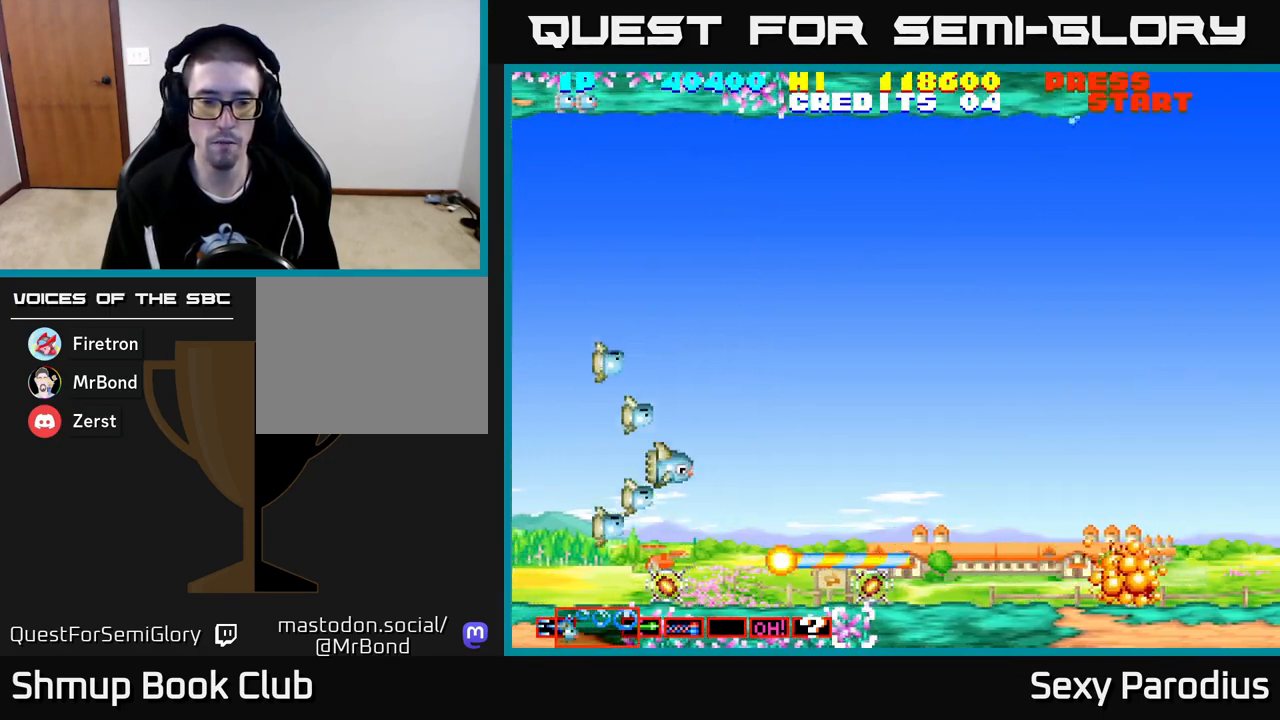
{"buttons": ["DPAD_RIGHT"], "left_stick": "center", "events": [[200, "DPAD_LEFT", "up"], [467, "DPAD_DOWN", "up"], [467, "DPAD_RIGHT", "down"]]}
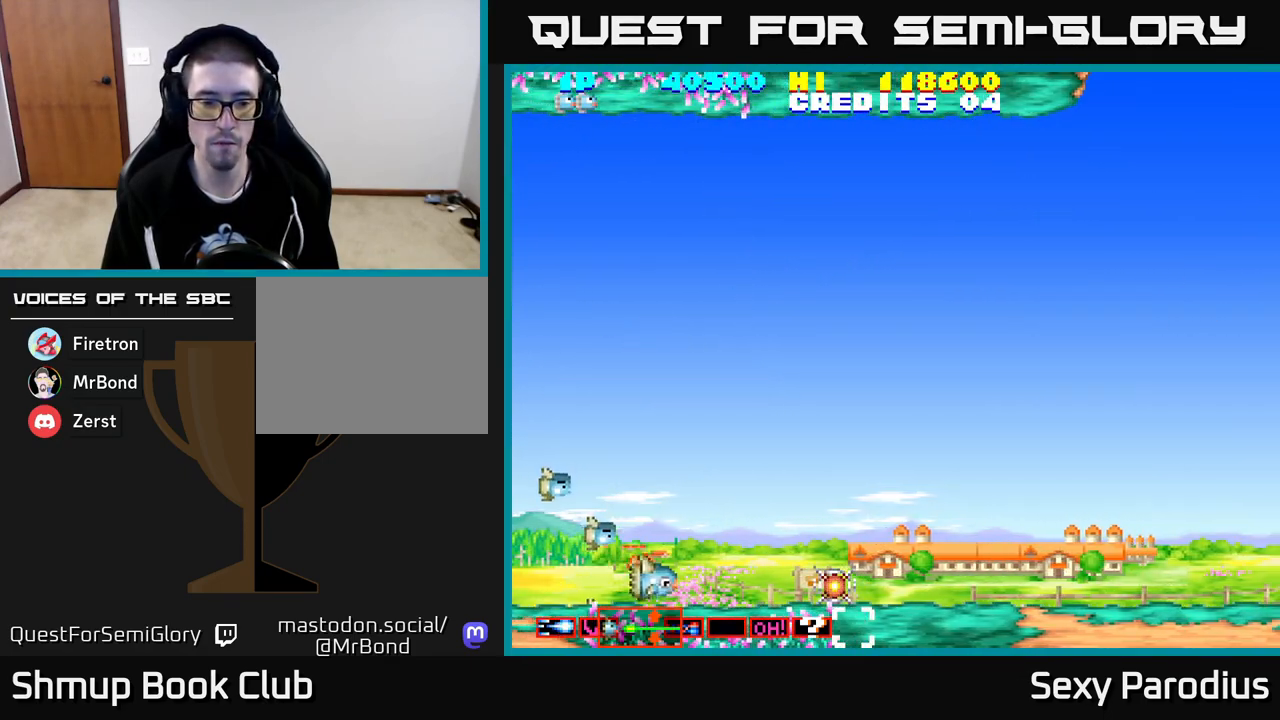
{"buttons": ["DPAD_RIGHT"], "left_stick": "center", "events": []}
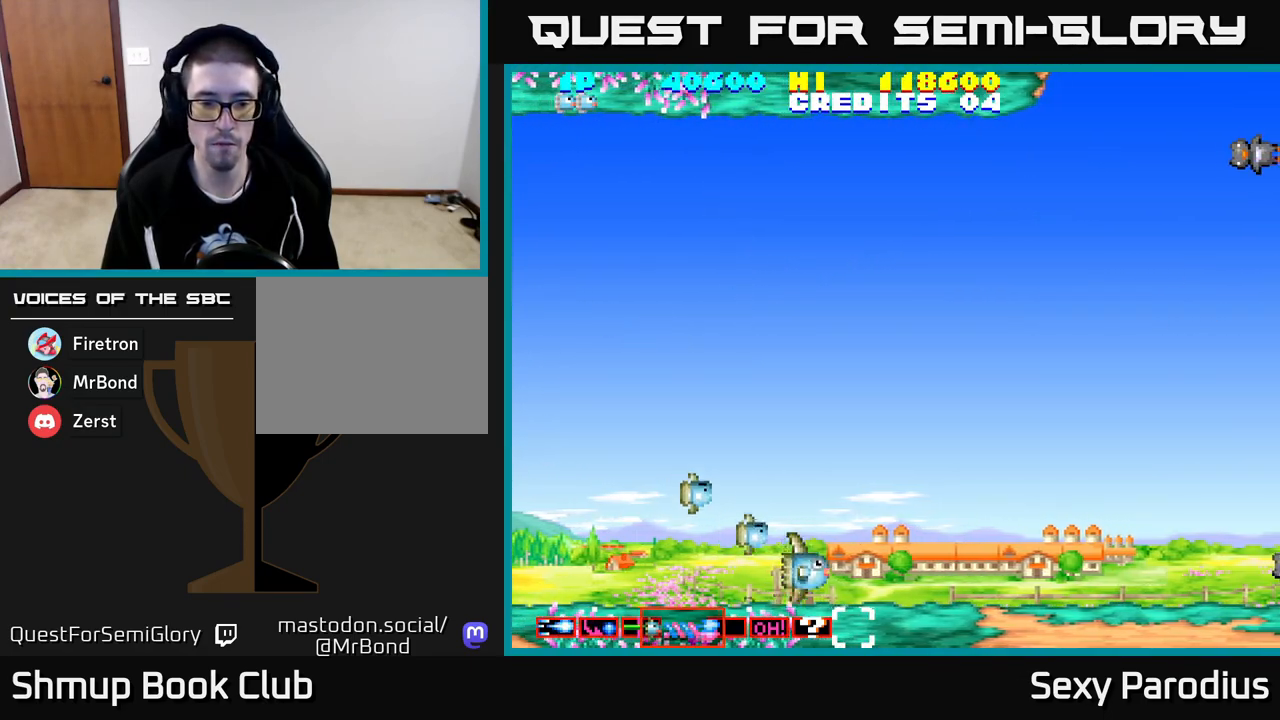
{"buttons": ["R2", "DPAD_UP"], "left_stick": "center", "events": [[17, "DPAD_RIGHT", "up"], [17, "DPAD_UP", "down"], [400, "R2", "down"]]}
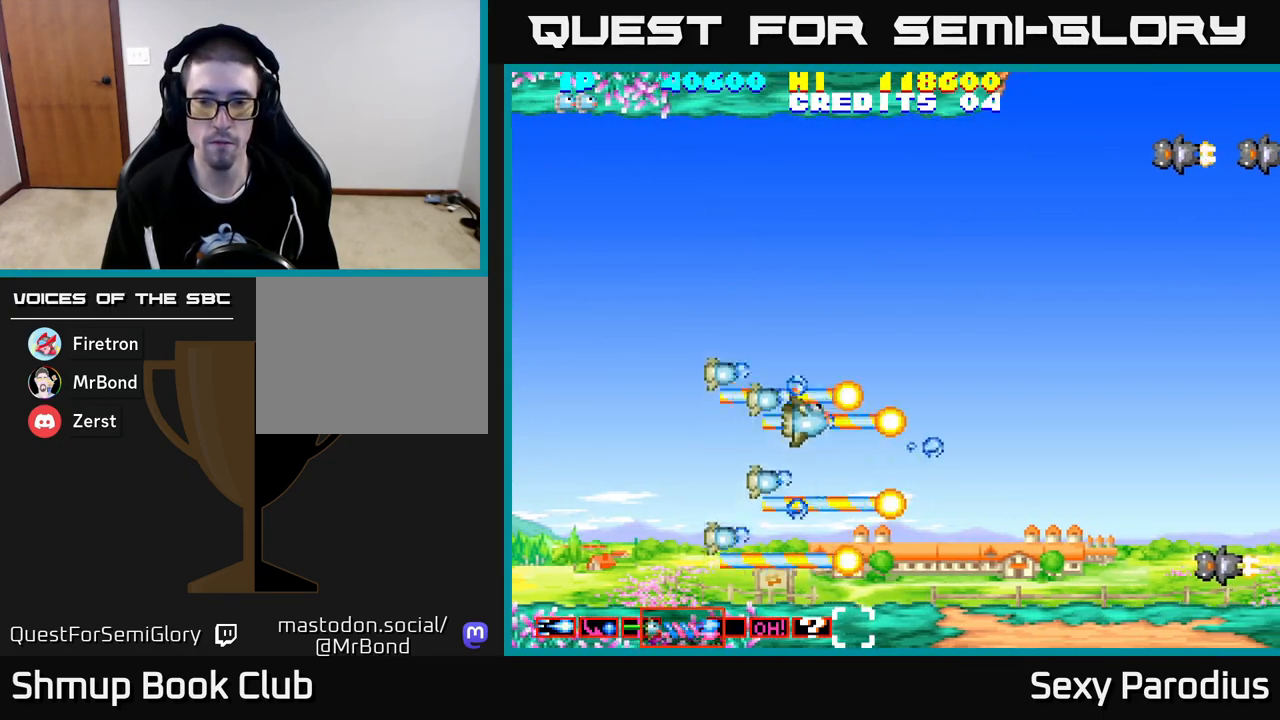
{"buttons": ["R2", "DPAD_UP"], "left_stick": "center", "events": [[233, "DPAD_RIGHT", "down"], [267, "DPAD_RIGHT", "up"]]}
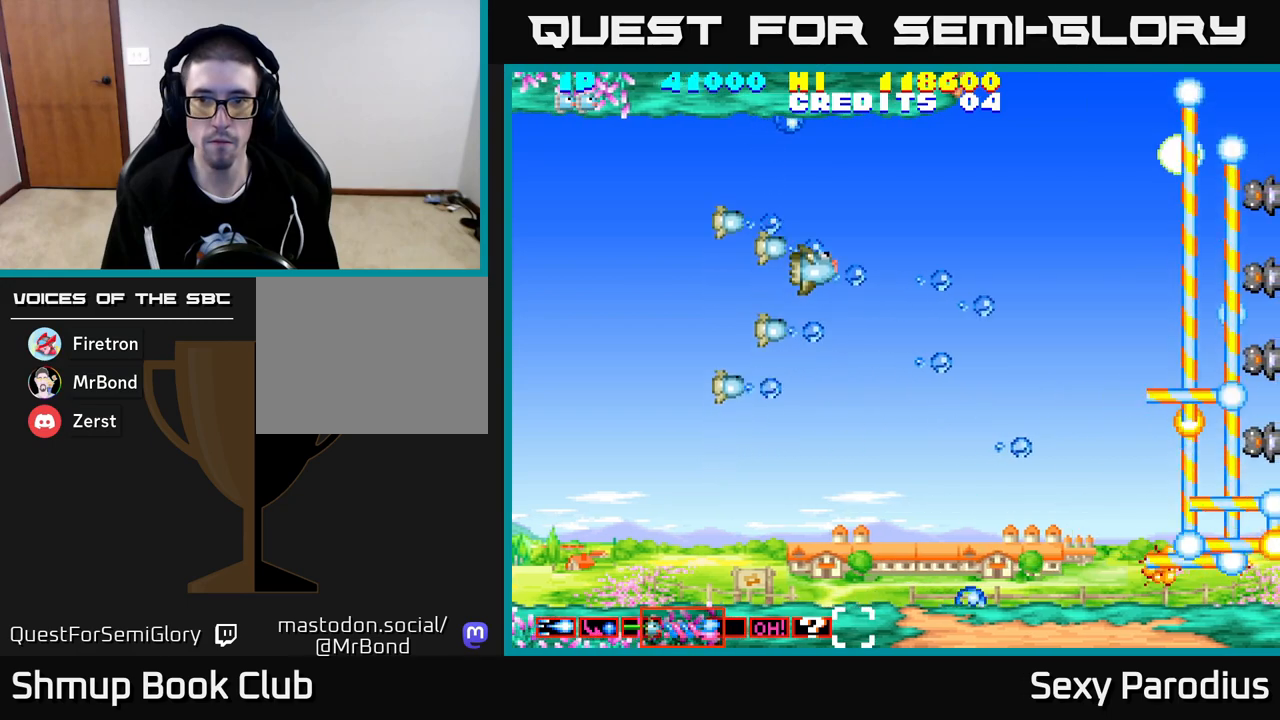
{"buttons": ["R2", "DPAD_DOWN"], "left_stick": "center", "events": [[117, "DPAD_UP", "up"], [133, "DPAD_RIGHT", "down"], [317, "DPAD_DOWN", "down"], [367, "DPAD_RIGHT", "up"]]}
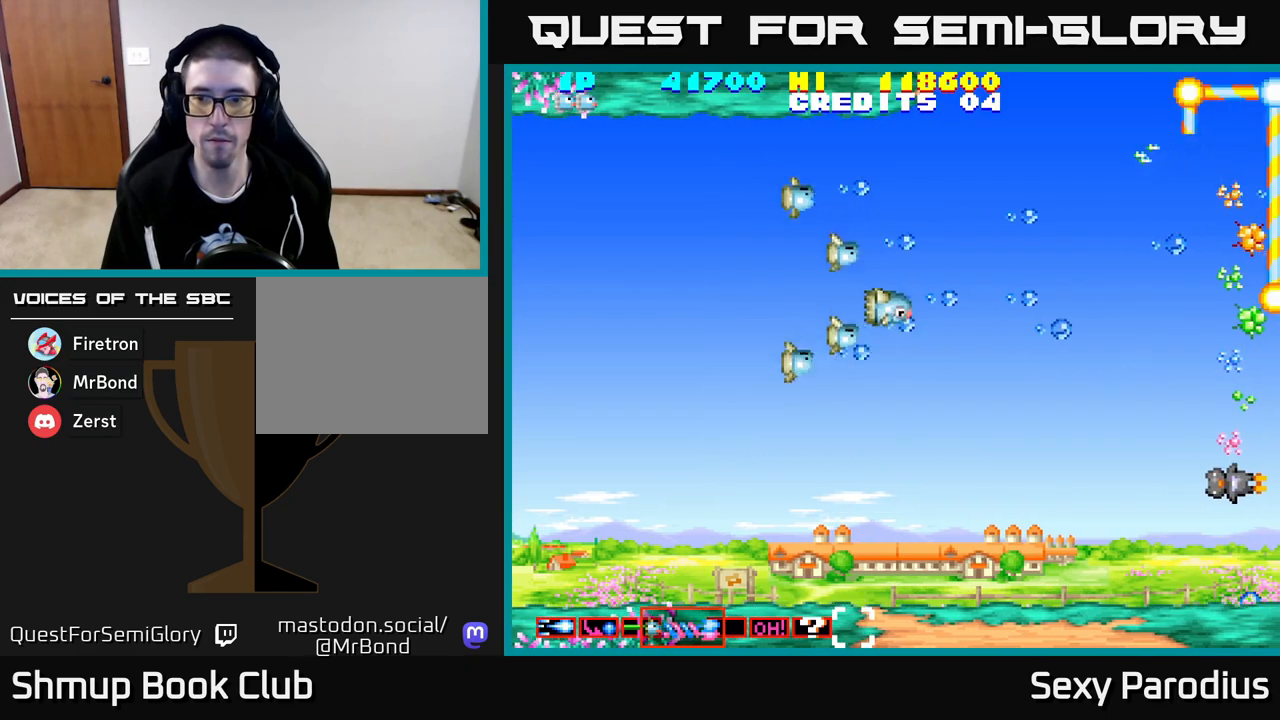
{"buttons": ["R2", "DPAD_RIGHT"], "left_stick": "center", "events": [[33, "DPAD_RIGHT", "down"], [117, "DPAD_RIGHT", "up"], [450, "DPAD_RIGHT", "down"], [483, "DPAD_DOWN", "up"]]}
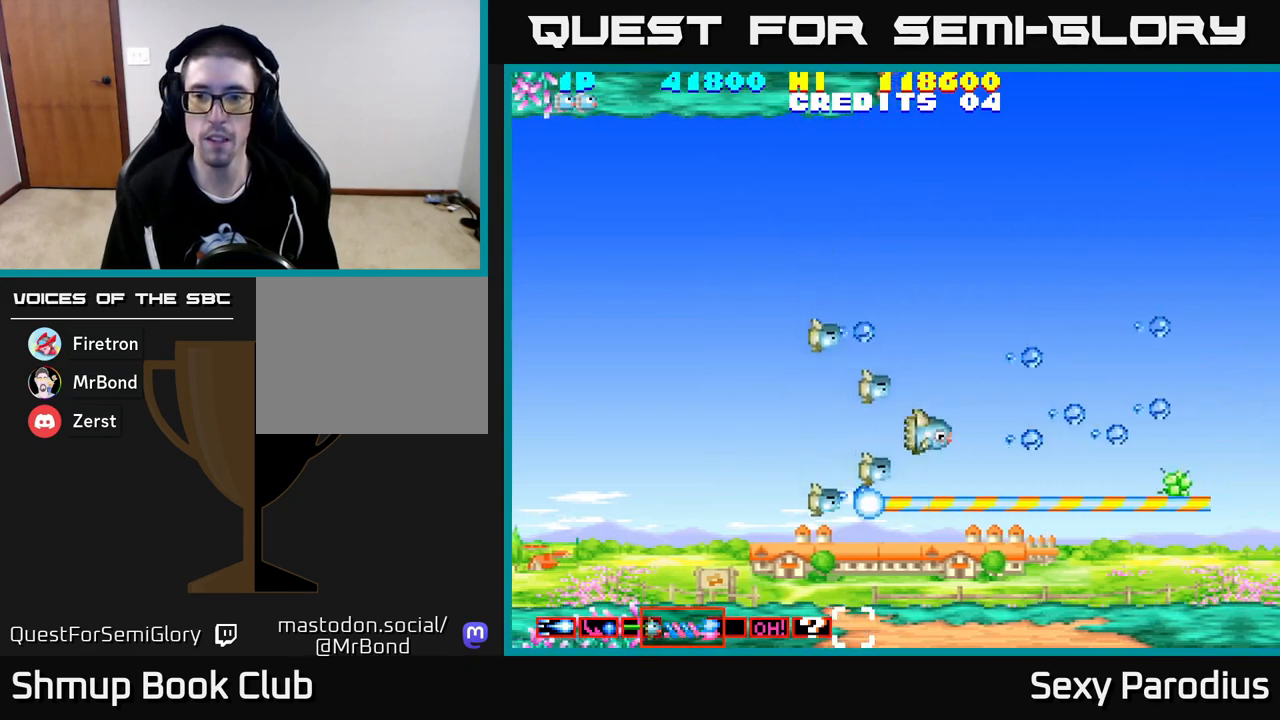
{"buttons": [], "left_stick": "center", "events": [[67, "DPAD_RIGHT", "up"], [100, "DPAD_UP", "down"], [167, "R2", "up"], [200, "DPAD_UP", "up"]]}
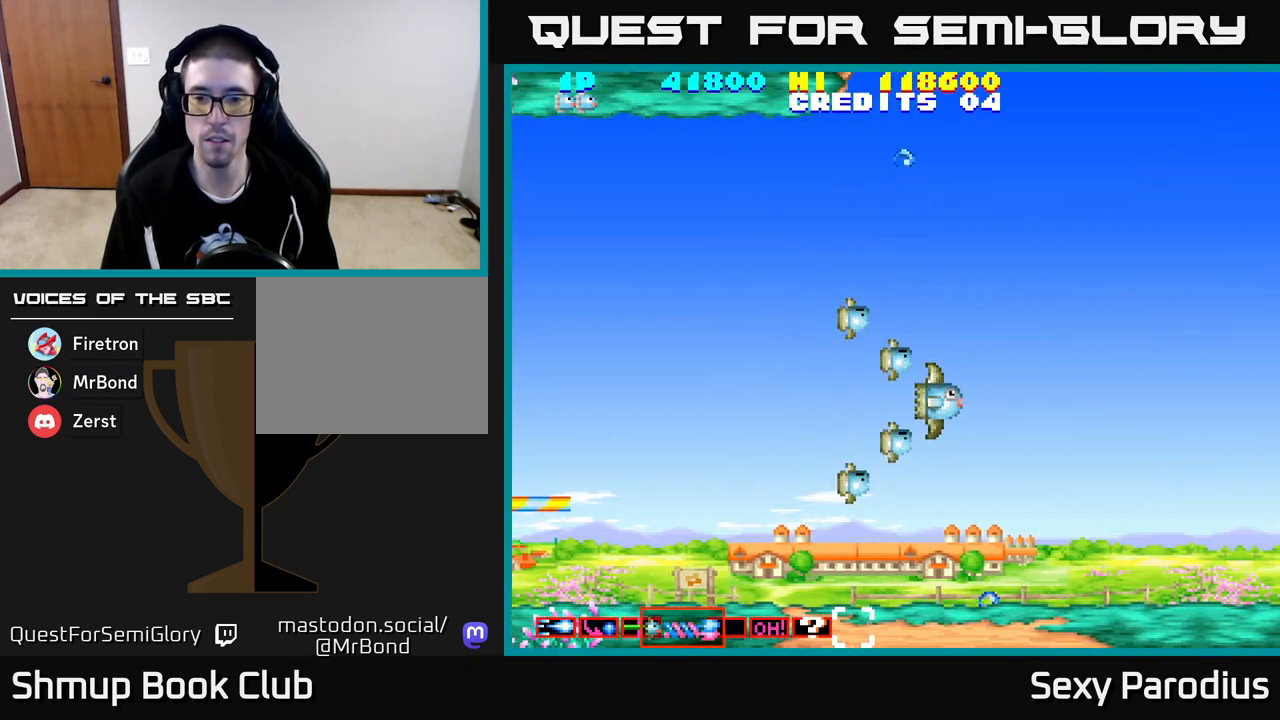
{"buttons": ["DPAD_UP", "DPAD_LEFT"], "left_stick": "center", "events": [[67, "DPAD_RIGHT", "down"], [233, "DPAD_RIGHT", "up"], [300, "DPAD_LEFT", "down"], [383, "DPAD_UP", "down"]]}
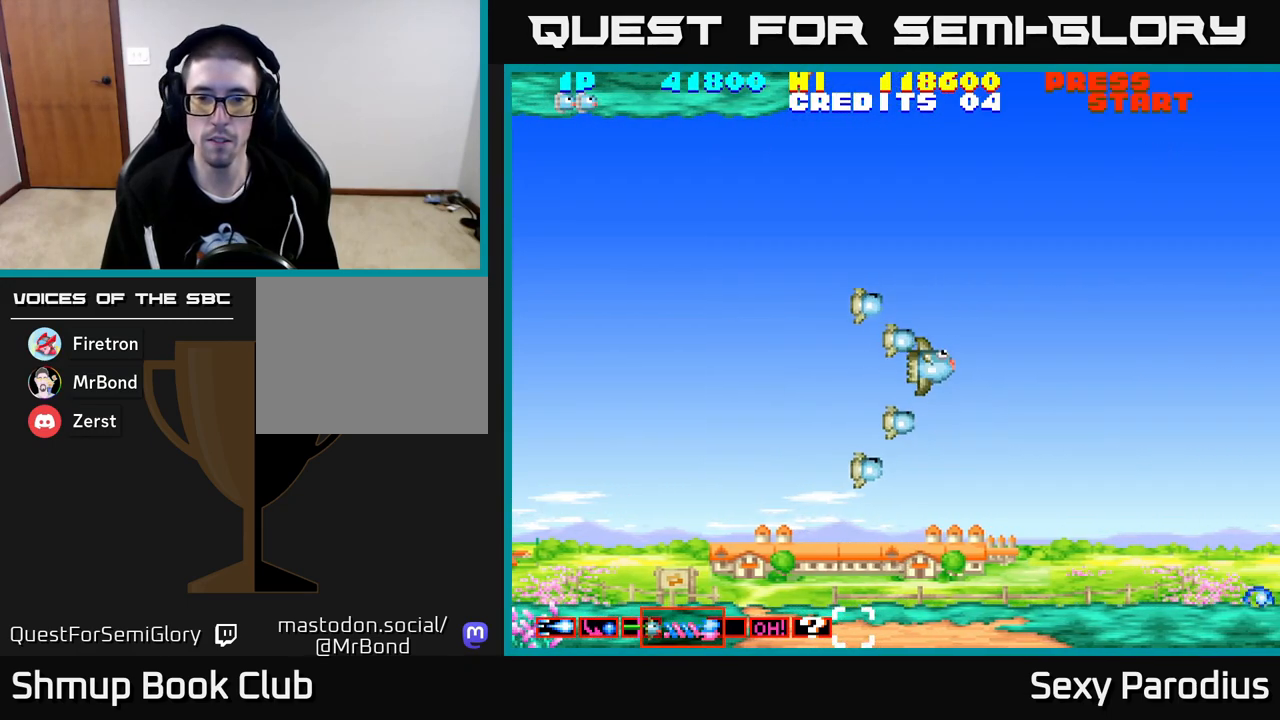
{"buttons": ["DPAD_UP"], "left_stick": "center", "events": [[50, "DPAD_UP", "up"], [283, "DPAD_LEFT", "up"], [467, "DPAD_UP", "down"]]}
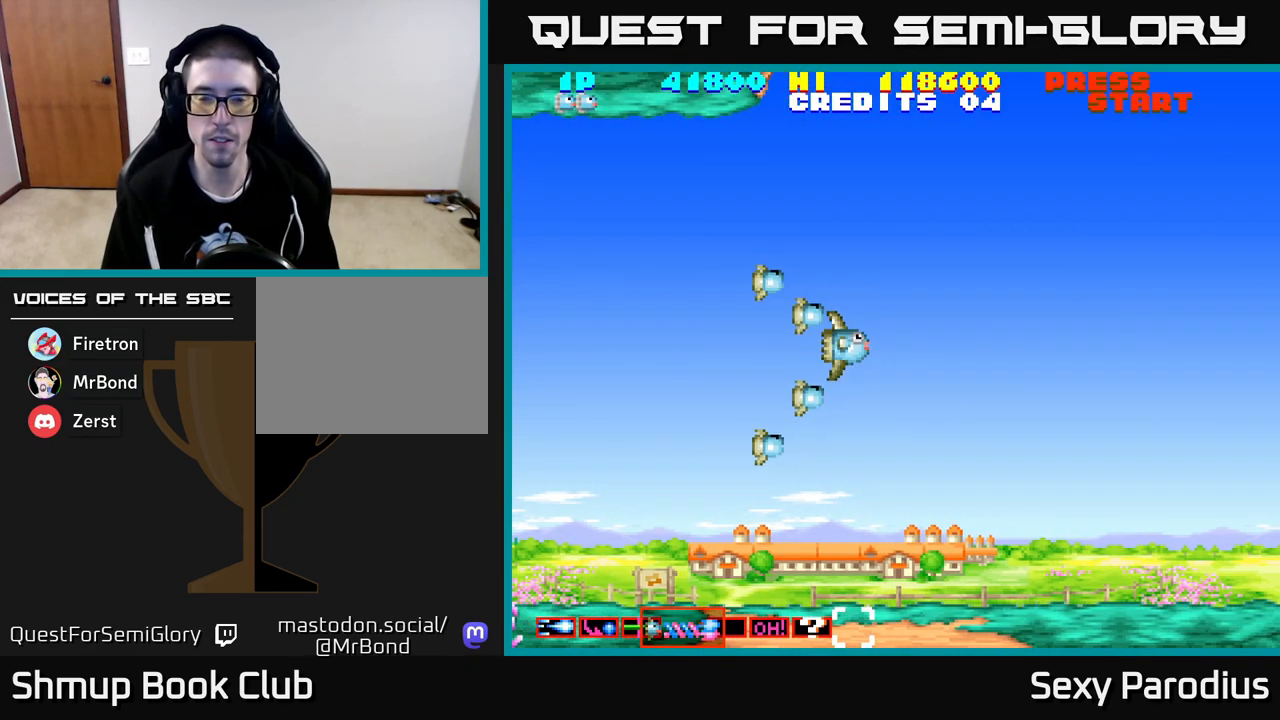
{"buttons": ["R2"], "left_stick": "center", "events": [[17, "DPAD_LEFT", "down"], [67, "DPAD_UP", "up"], [217, "R2", "down"], [233, "DPAD_LEFT", "up"]]}
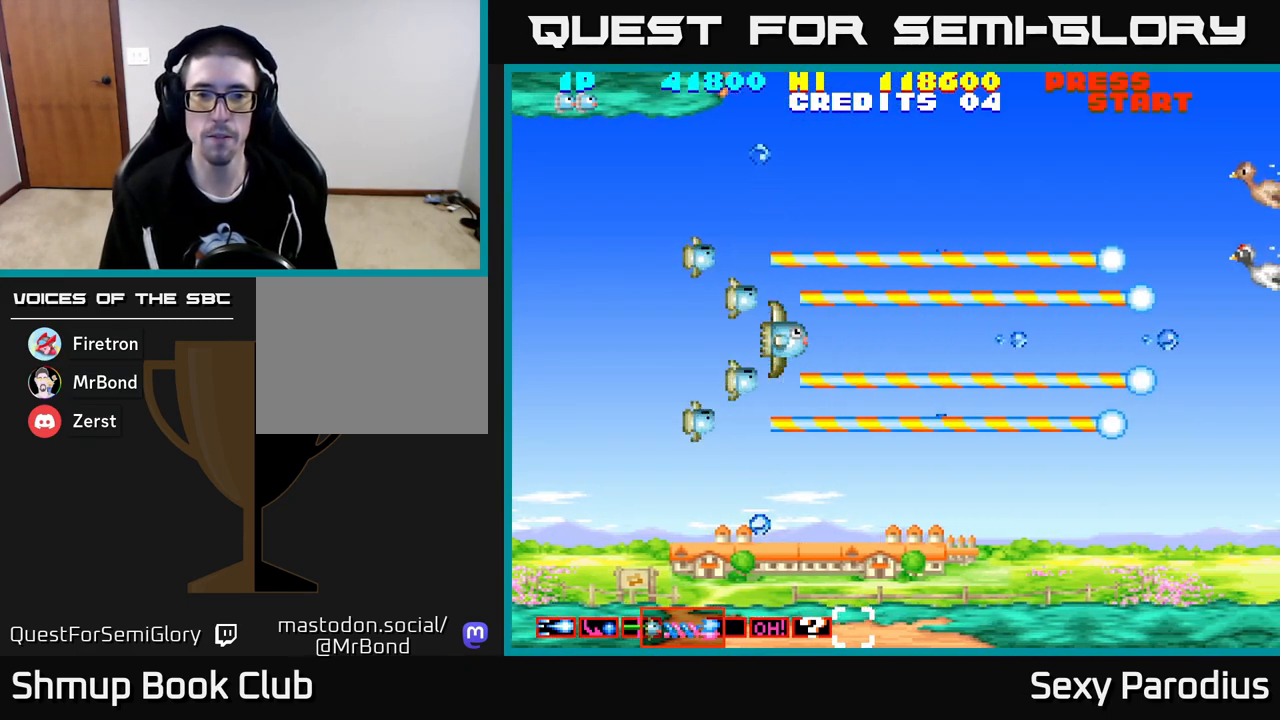
{"buttons": [], "left_stick": "center", "events": [[367, "R2", "up"]]}
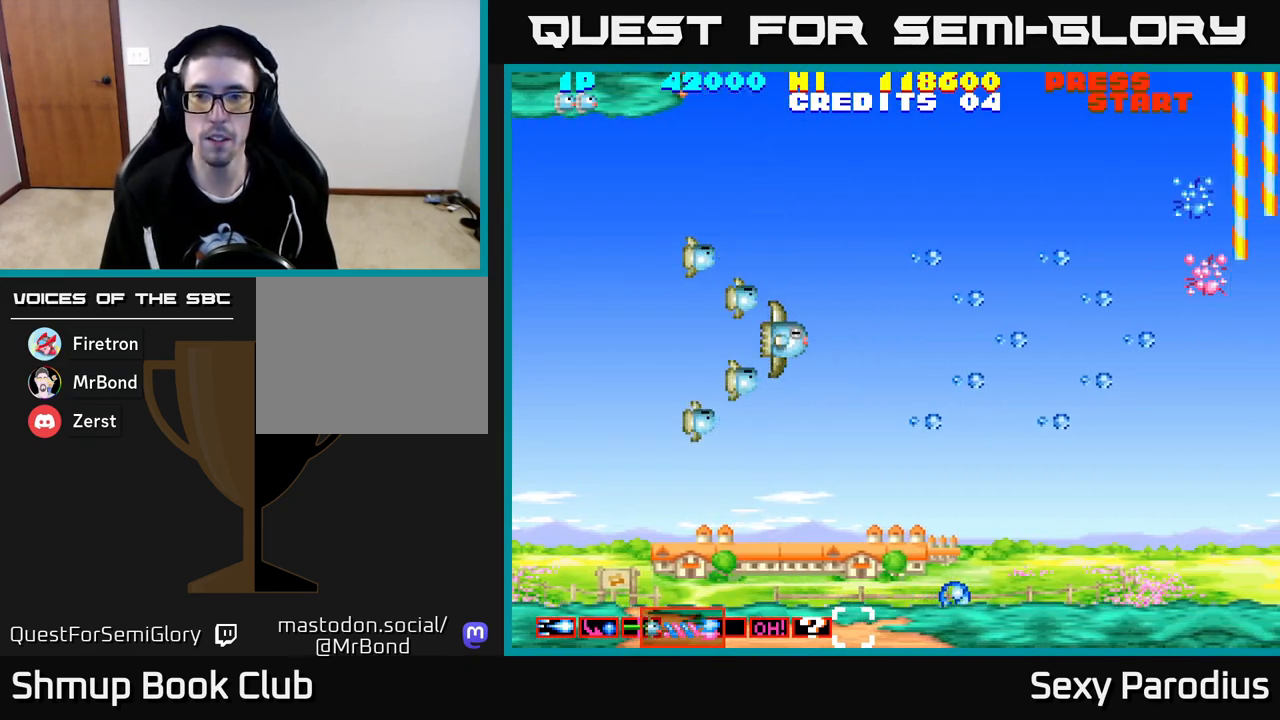
{"buttons": ["DPAD_RIGHT"], "left_stick": "center", "events": [[450, "DPAD_RIGHT", "down"]]}
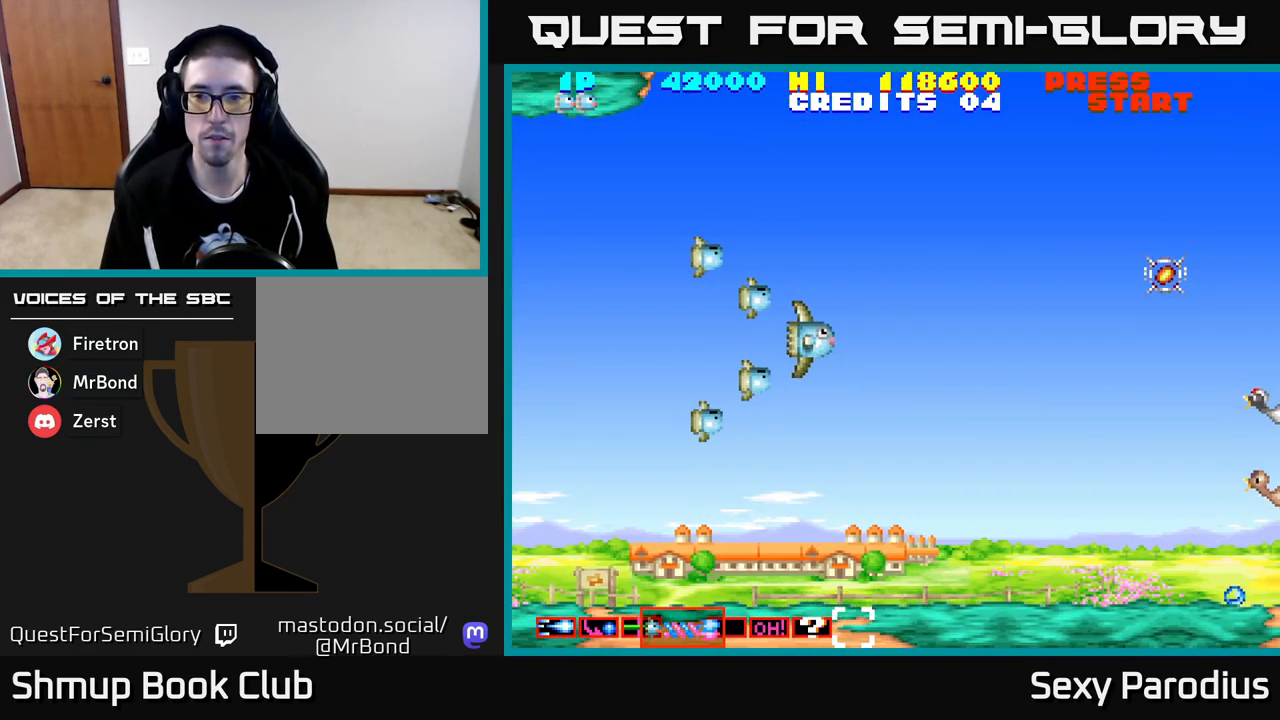
{"buttons": ["R2", "DPAD_RIGHT"], "left_stick": "center", "events": [[117, "DPAD_UP", "down"], [200, "DPAD_RIGHT", "up"], [250, "DPAD_RIGHT", "down"], [367, "DPAD_UP", "up"], [500, "R2", "down"]]}
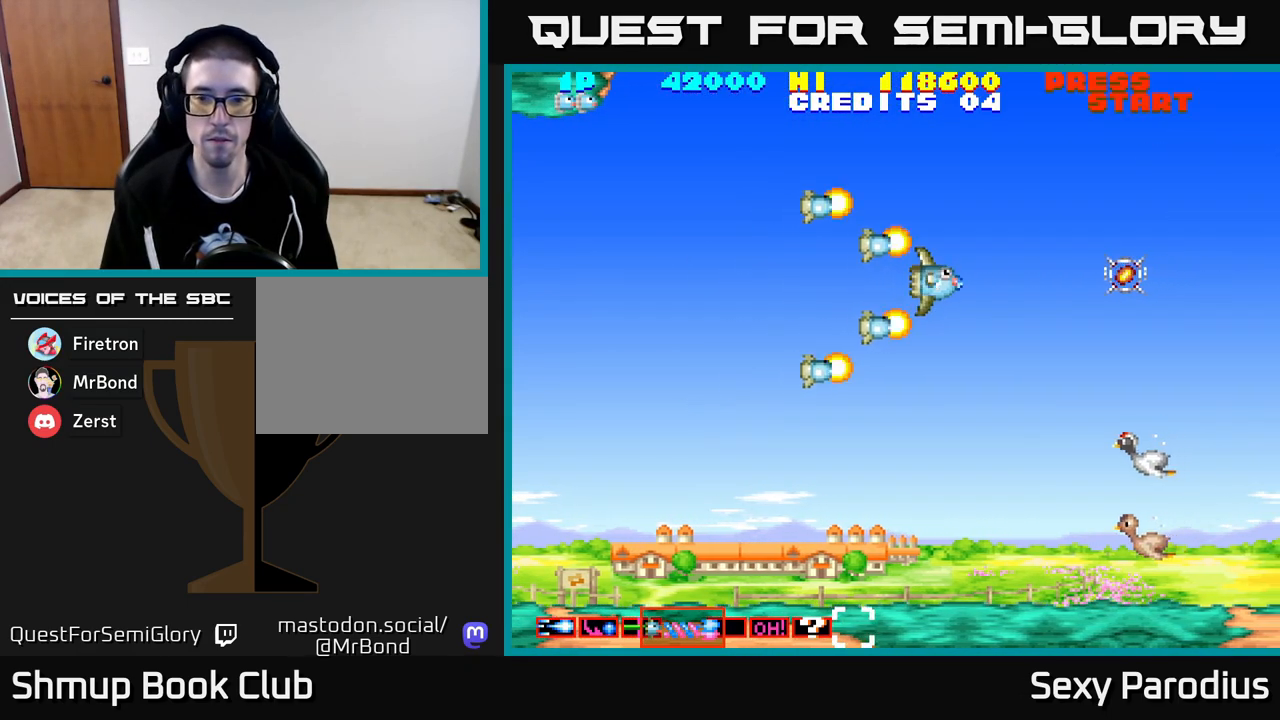
{"buttons": ["R2", "DPAD_DOWN", "DPAD_LEFT"], "left_stick": "center", "events": [[67, "DPAD_DOWN", "down"], [83, "DPAD_RIGHT", "up"], [317, "DPAD_LEFT", "down"]]}
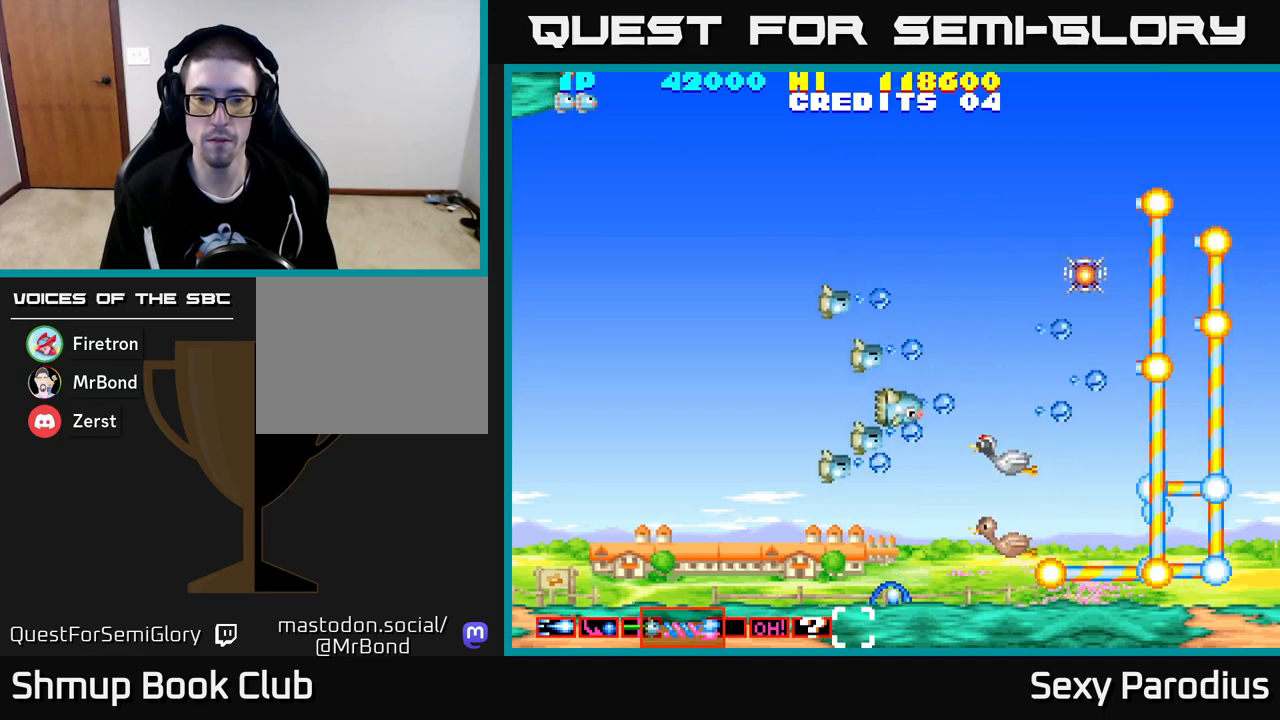
{"buttons": ["DPAD_RIGHT"], "left_stick": "center", "events": [[267, "DPAD_DOWN", "up"], [400, "R2", "up"], [417, "DPAD_LEFT", "up"], [450, "DPAD_RIGHT", "down"]]}